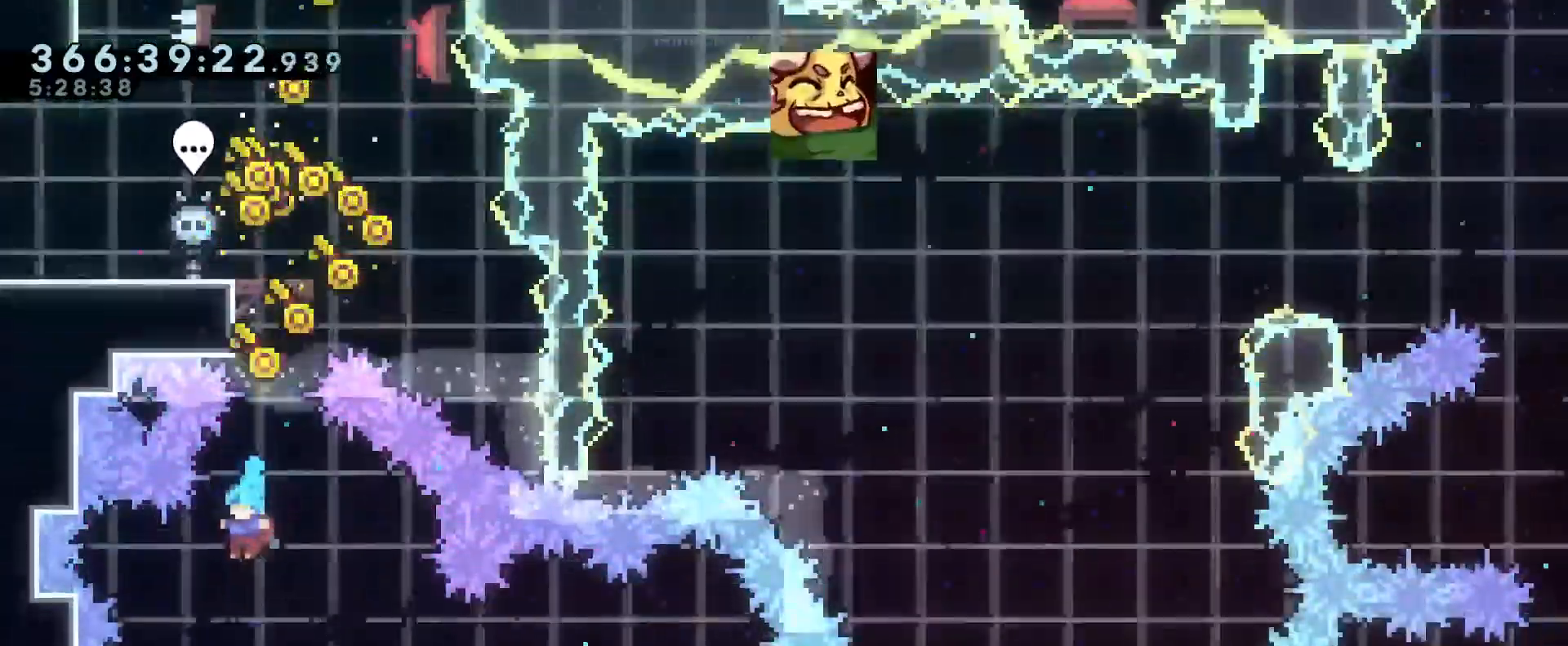
Gameplay with a controller (Nintendo layout); each line is a JSON object with the inputs held at the frame after it. "events" lists button and stick changes between this image and that frame as [ms after this image, input, new state], when the widget could be followed in between. Not read: B DPAD_DOWN DPAD_LEFT DPAD_RIGHT DPAD_UP HOME L2 L3 R2 R3 SELECT START.
{"buttons": [], "left_stick": "right", "right_stick": "center", "events": [[117, "left_stick", "center"], [401, "left_stick", "right"]]}
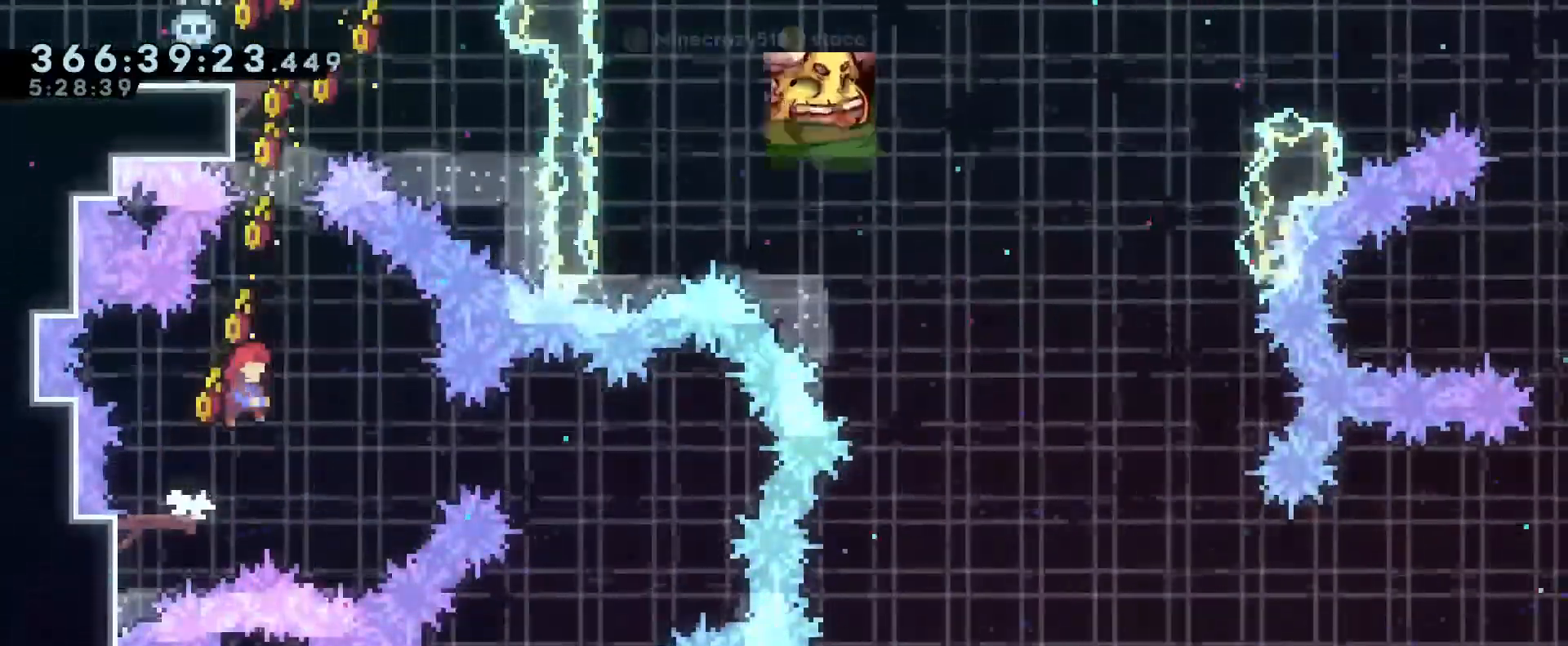
{"buttons": ["A"], "left_stick": "center", "right_stick": "center", "events": [[16, "left_stick", "center"], [116, "left_stick", "right"], [200, "Y", "down"], [350, "Y", "up"], [400, "left_stick", "center"], [417, "A", "down"]]}
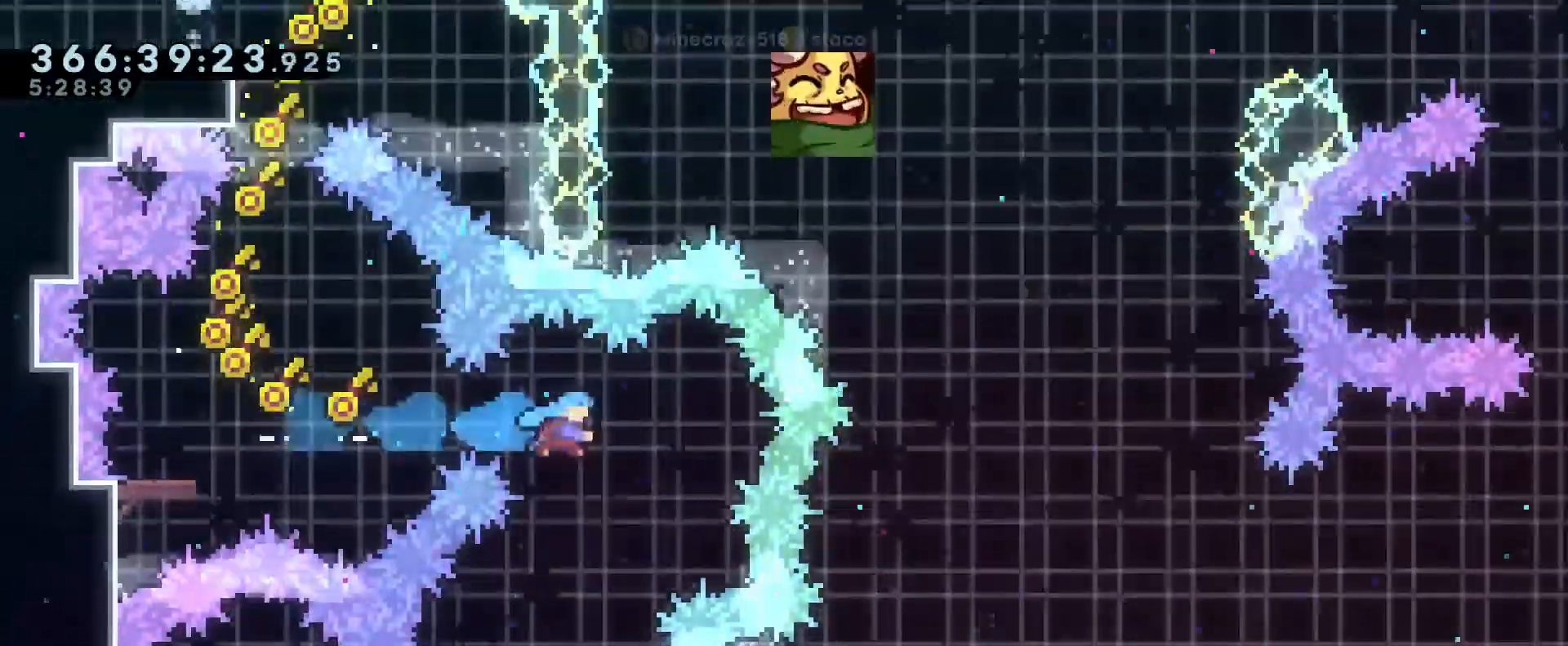
{"buttons": [], "left_stick": "center", "right_stick": "center"}
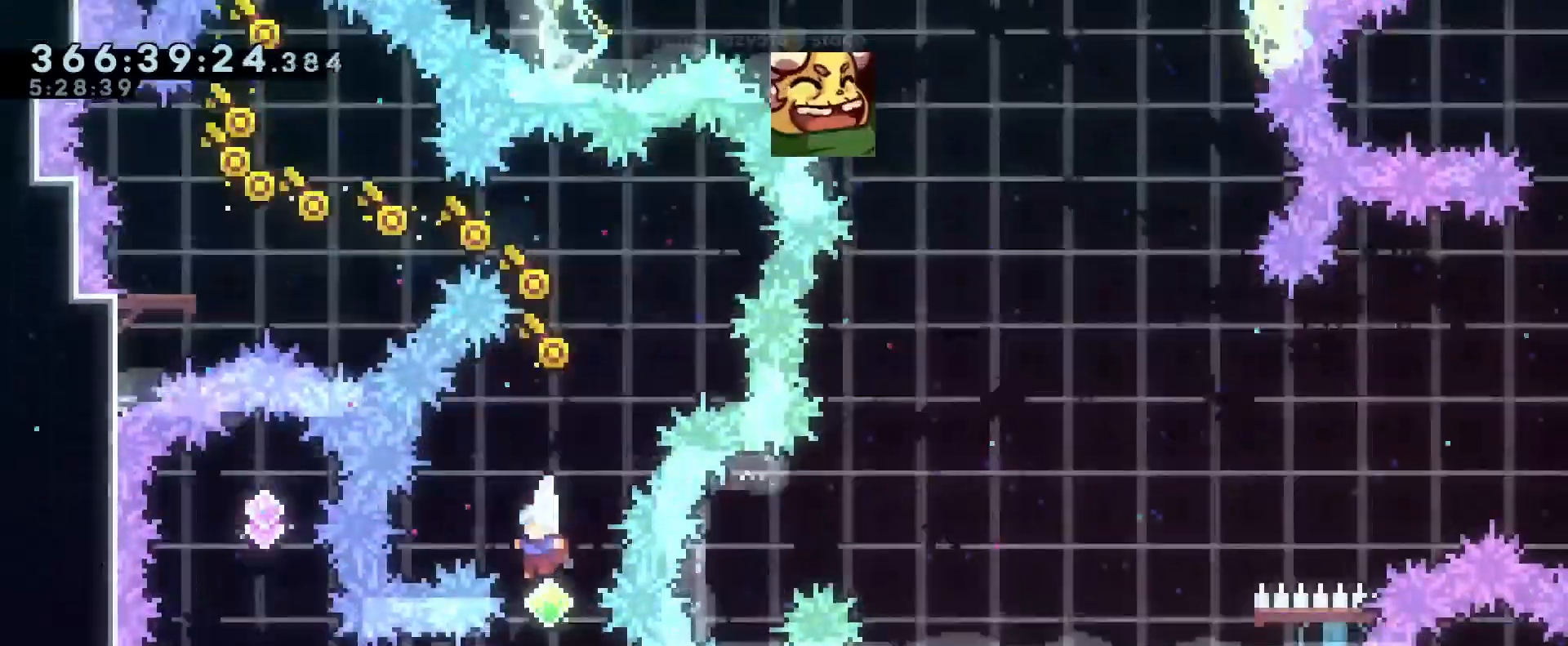
{"buttons": [], "left_stick": "right", "right_stick": "center", "events": [[200, "left_stick", "left"], [233, "right_stick", "down-right"], [250, "Y", "down"], [350, "right_stick", "center"], [367, "Y", "up"], [467, "left_stick", "right"]]}
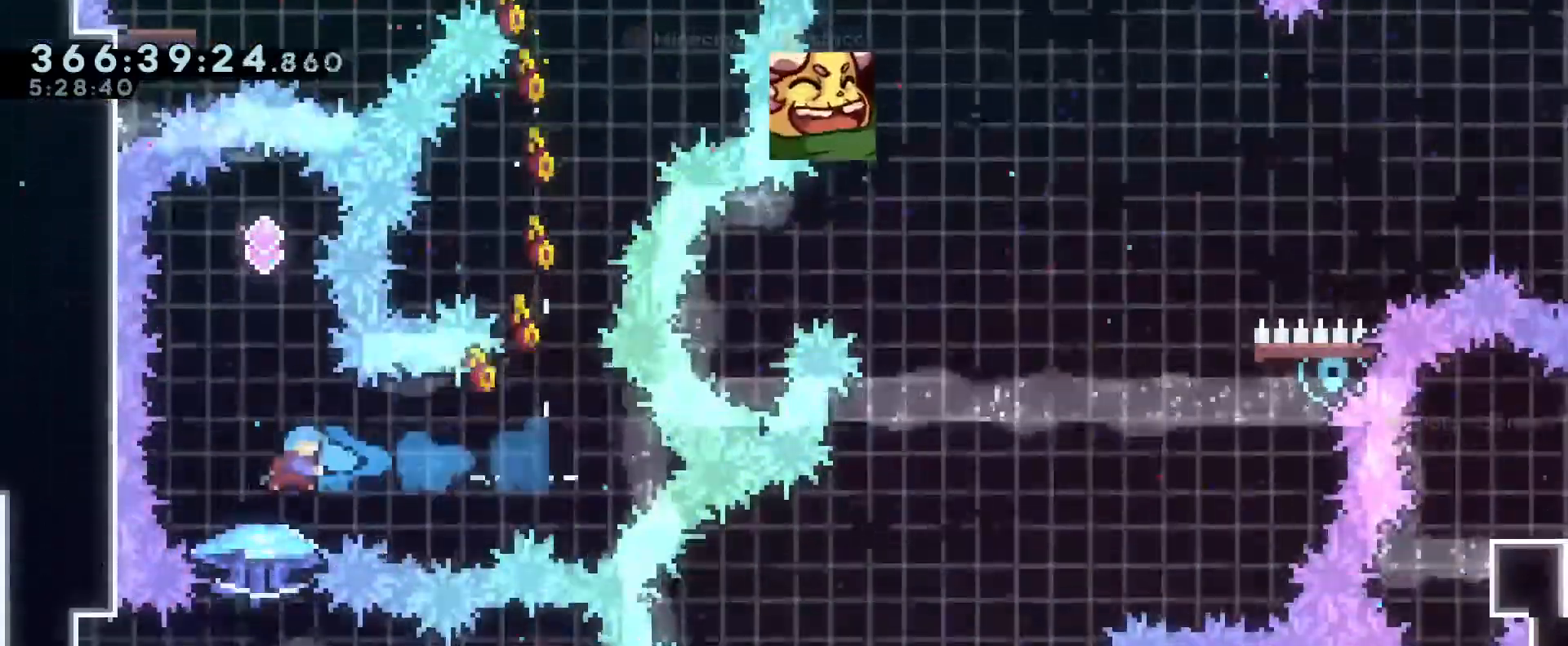
{"buttons": [], "left_stick": "center", "right_stick": "center"}